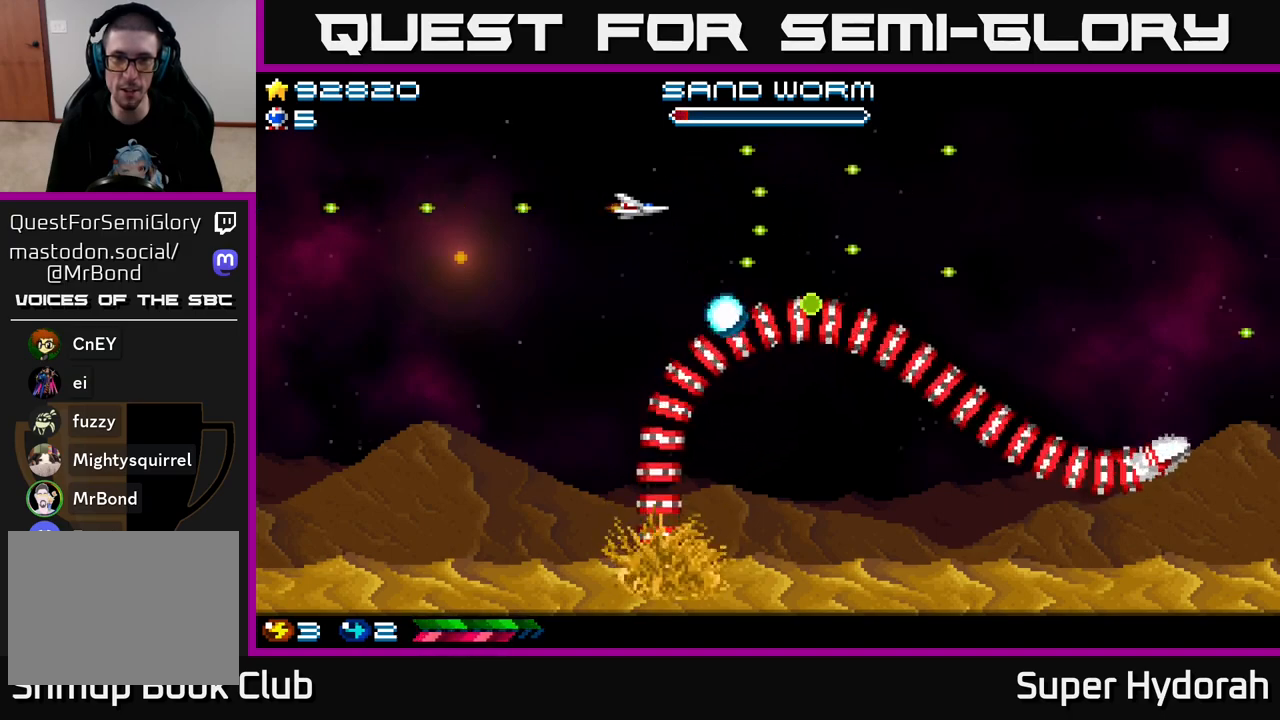
Gameplay with a controller (Xbox layout); each line is a JSON object with the inputs held at the frame after it. "events" lists button and stick changes between this image and that frame as [ms after this image, input, new state], when the widget could be followed in between. Not read: L3 R3 right_stick.
{"buttons": ["A", "DPAD_RIGHT"], "left_stick": "center", "events": [[317, "DPAD_RIGHT", "down"]]}
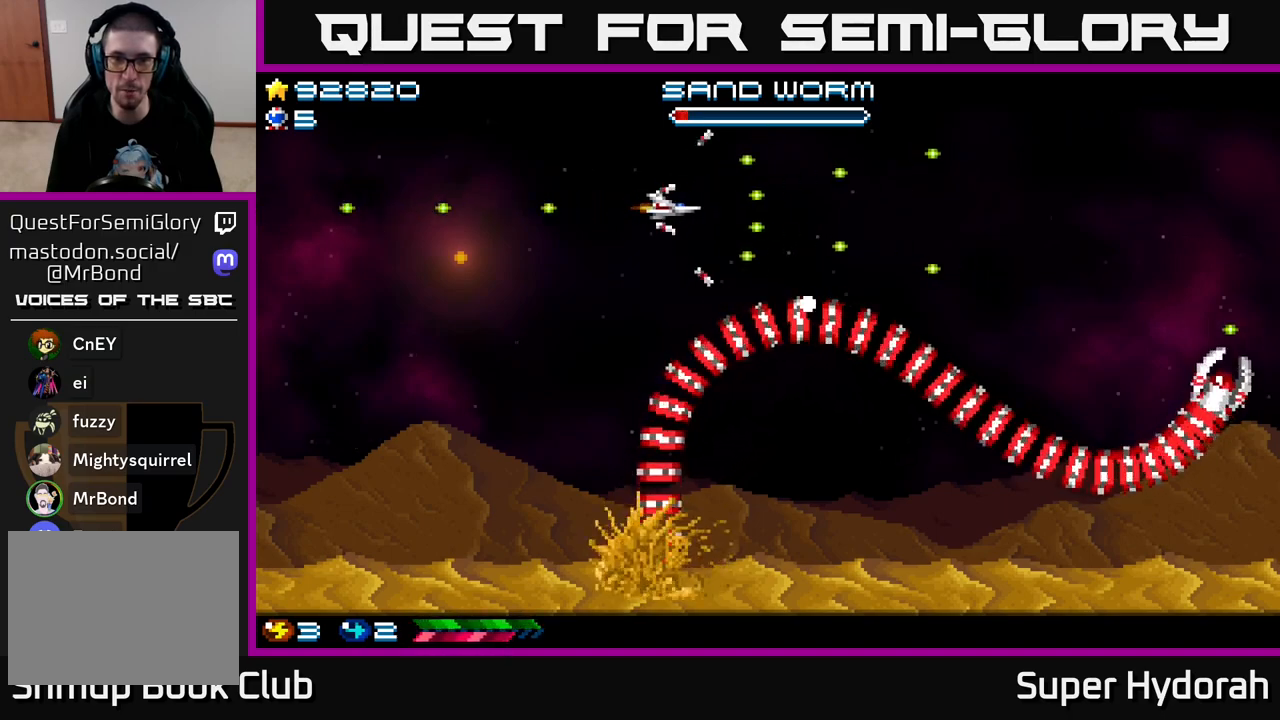
{"buttons": ["A", "DPAD_RIGHT"], "left_stick": "center", "events": [[17, "DPAD_UP", "down"], [167, "DPAD_UP", "up"]]}
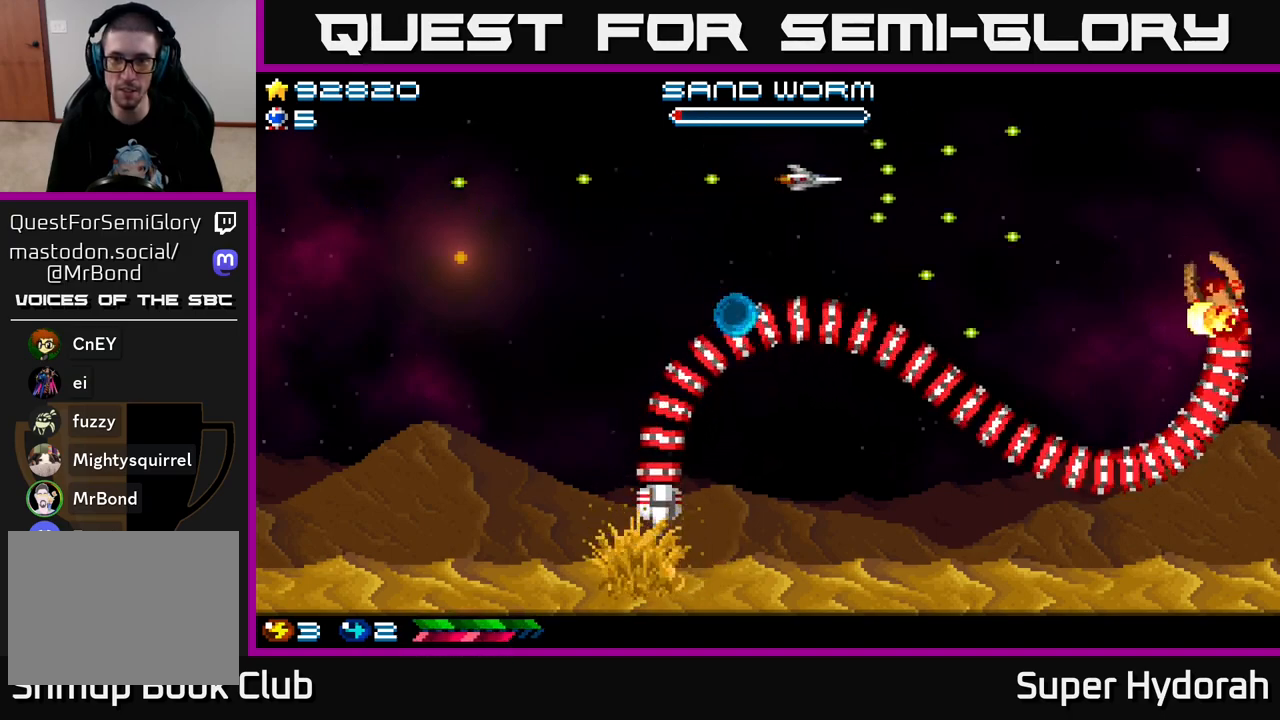
{"buttons": ["A", "DPAD_DOWN"], "left_stick": "center", "events": [[433, "DPAD_DOWN", "down"], [467, "DPAD_RIGHT", "up"]]}
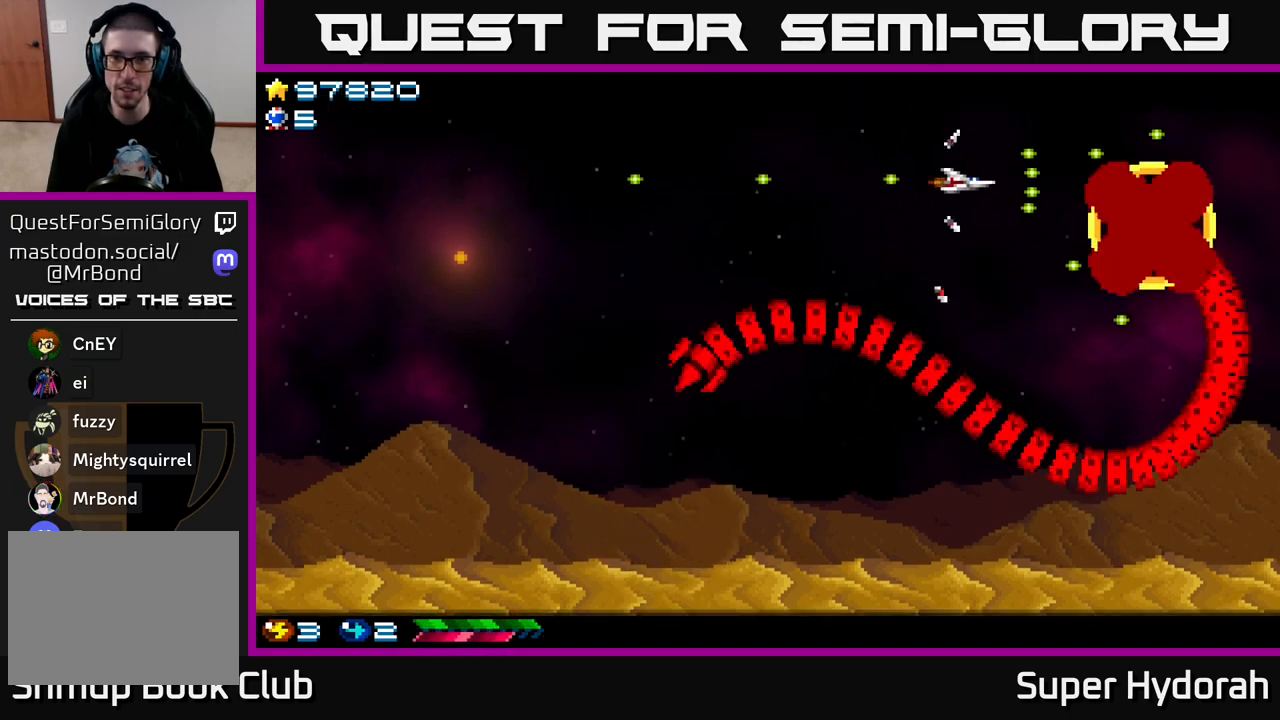
{"buttons": ["A", "DPAD_DOWN", "DPAD_RIGHT"], "left_stick": "center", "events": [[50, "DPAD_LEFT", "down"], [100, "DPAD_DOWN", "up"], [200, "DPAD_UP", "down"], [317, "DPAD_UP", "up"], [400, "DPAD_LEFT", "up"], [450, "DPAD_DOWN", "down"], [467, "DPAD_RIGHT", "down"]]}
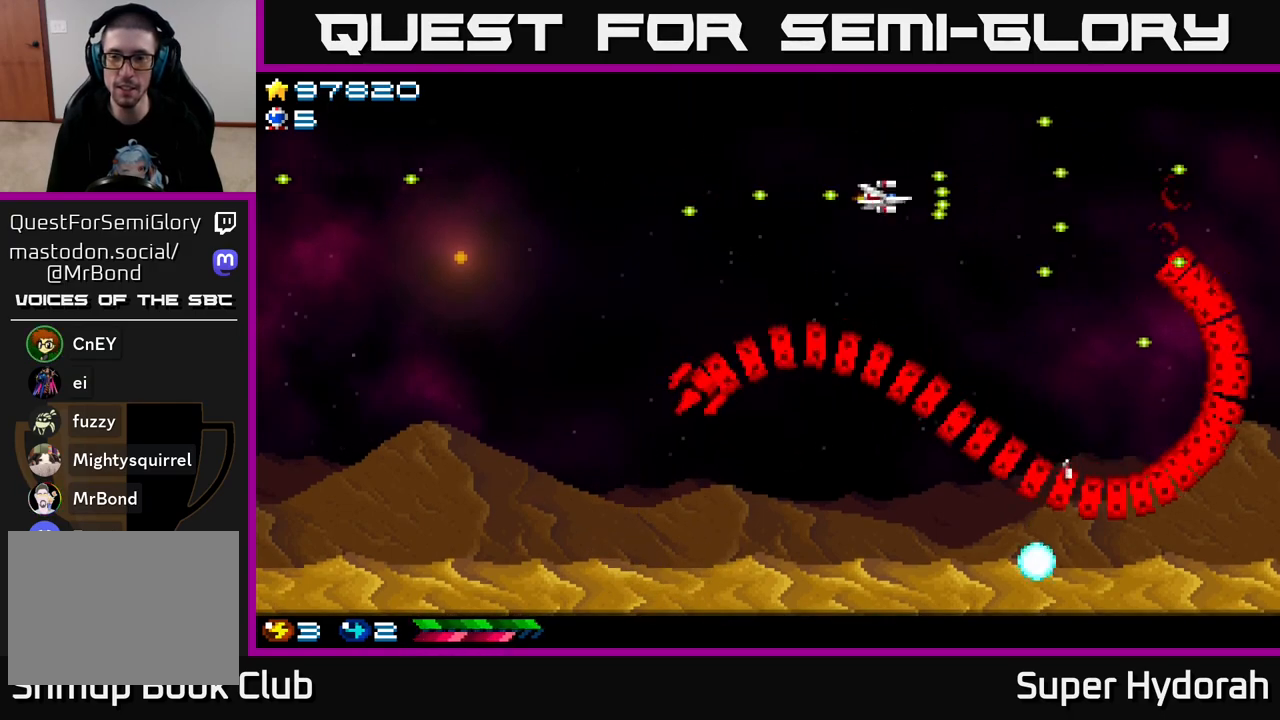
{"buttons": ["A", "DPAD_LEFT"], "left_stick": "center", "events": [[100, "DPAD_RIGHT", "up"], [400, "DPAD_LEFT", "down"], [417, "DPAD_DOWN", "up"]]}
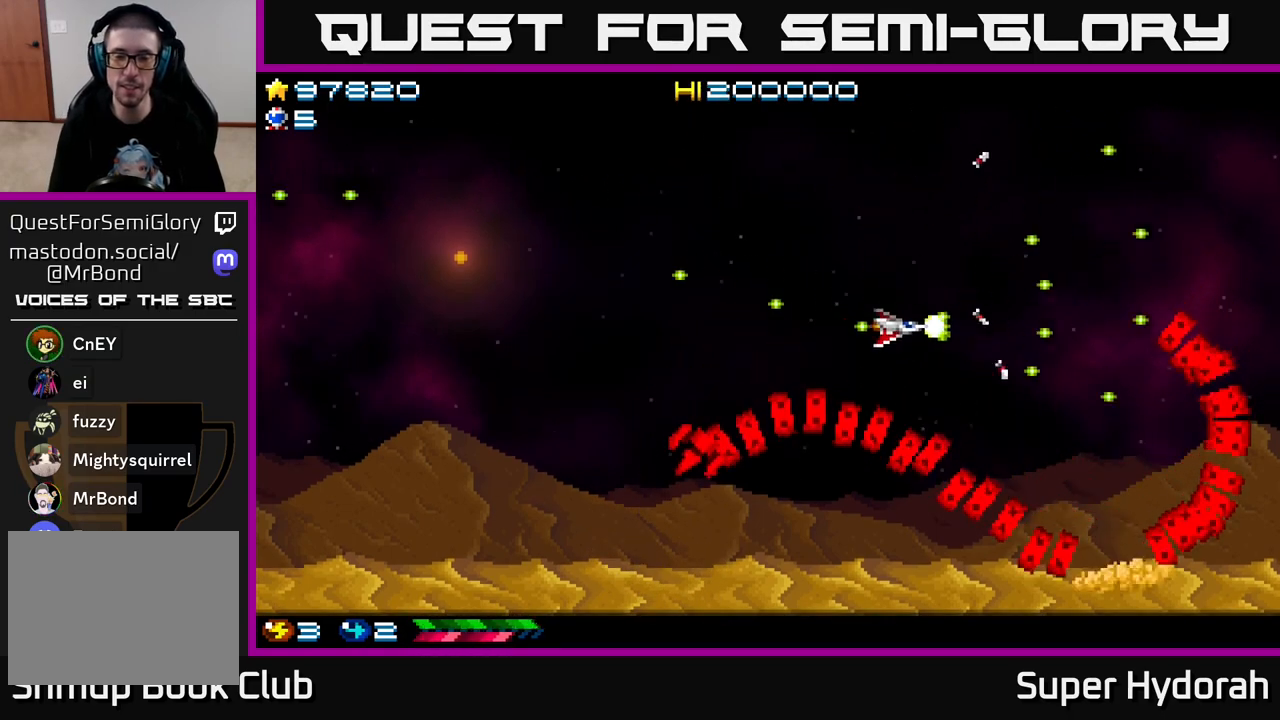
{"buttons": ["A", "DPAD_LEFT"], "left_stick": "center", "events": []}
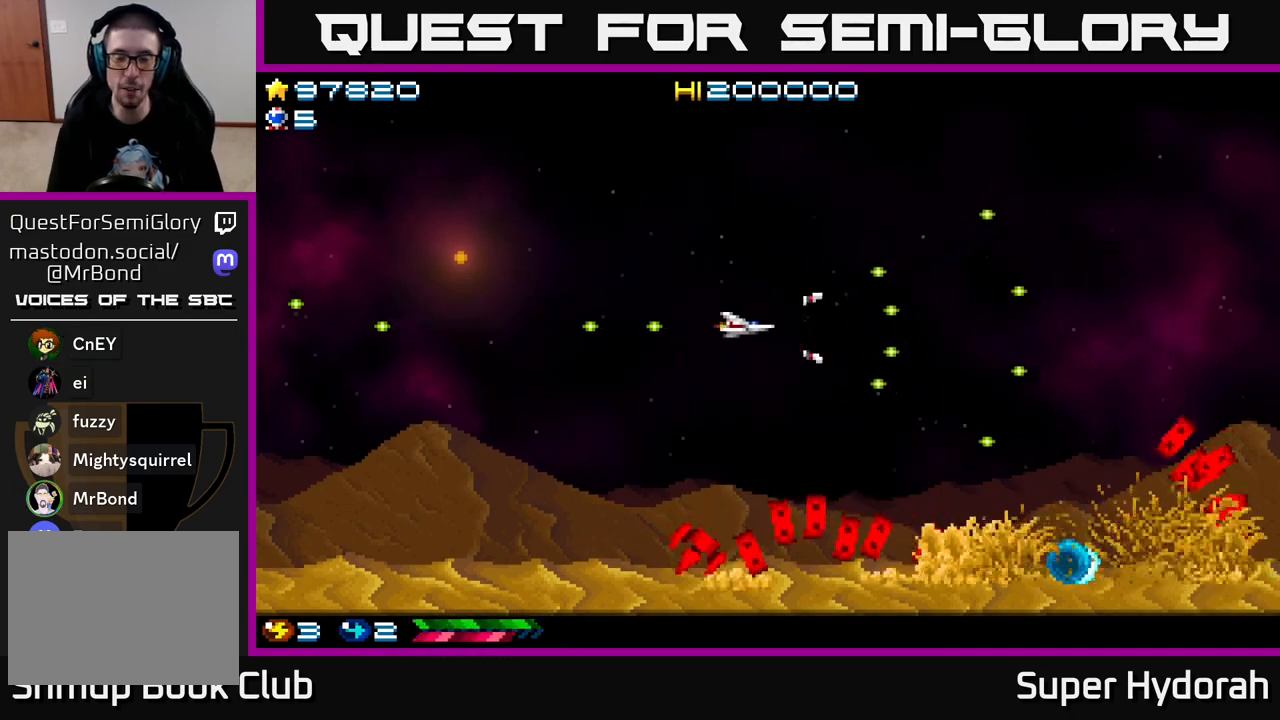
{"buttons": ["DPAD_LEFT"], "left_stick": "center", "events": [[267, "A", "up"]]}
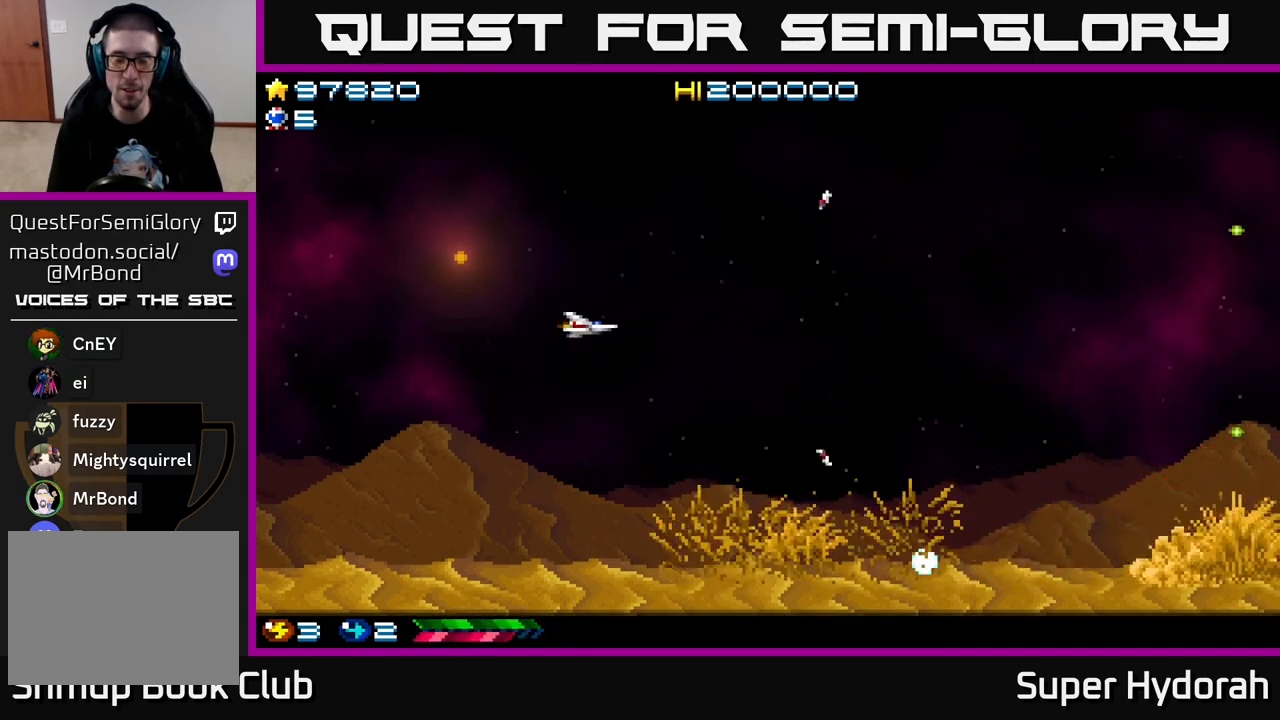
{"buttons": ["DPAD_RIGHT"], "left_stick": "center", "events": [[233, "DPAD_LEFT", "up"], [417, "DPAD_RIGHT", "down"]]}
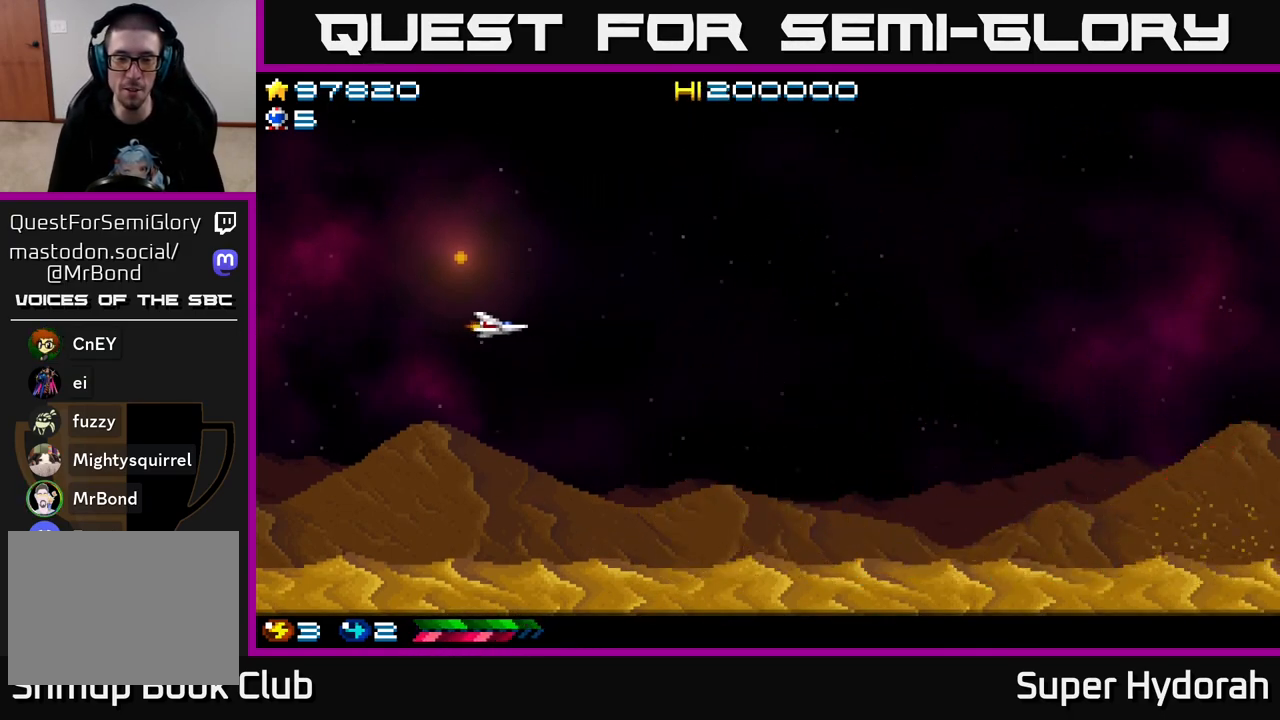
{"buttons": ["DPAD_RIGHT"], "left_stick": "center", "events": [[183, "DPAD_DOWN", "down"], [300, "DPAD_DOWN", "up"]]}
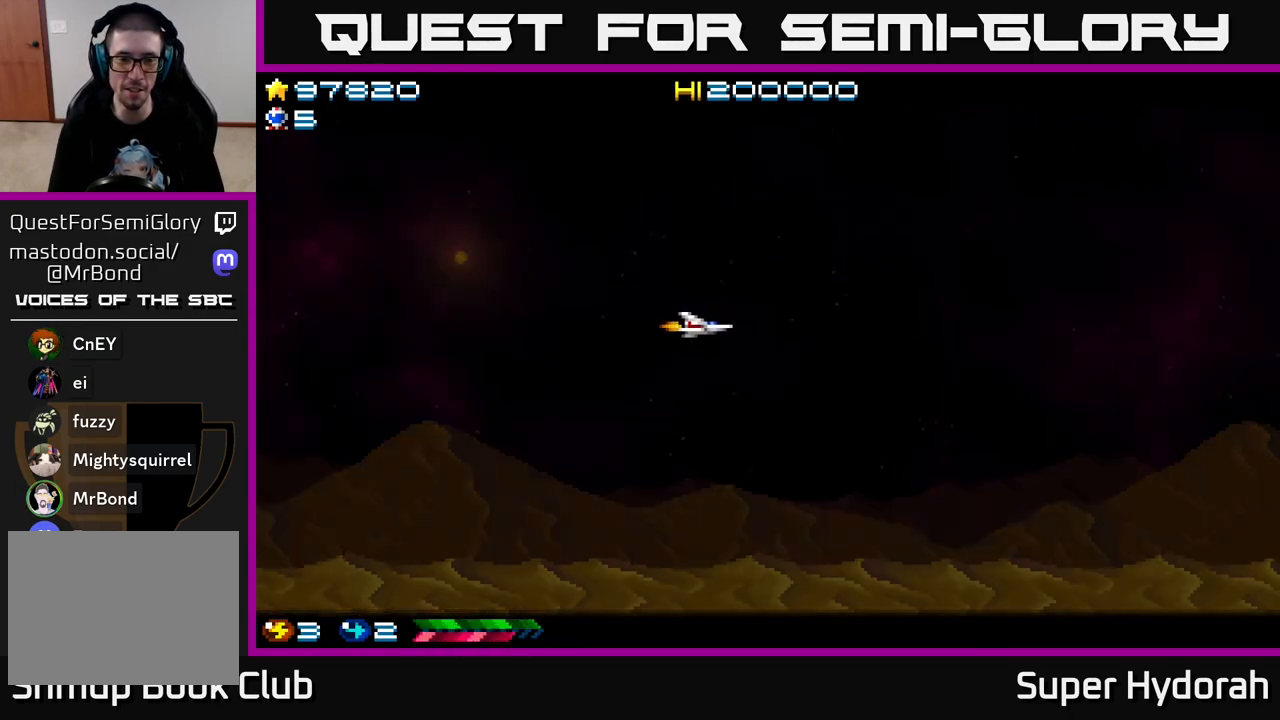
{"buttons": [], "left_stick": "center", "events": [[200, "DPAD_RIGHT", "up"]]}
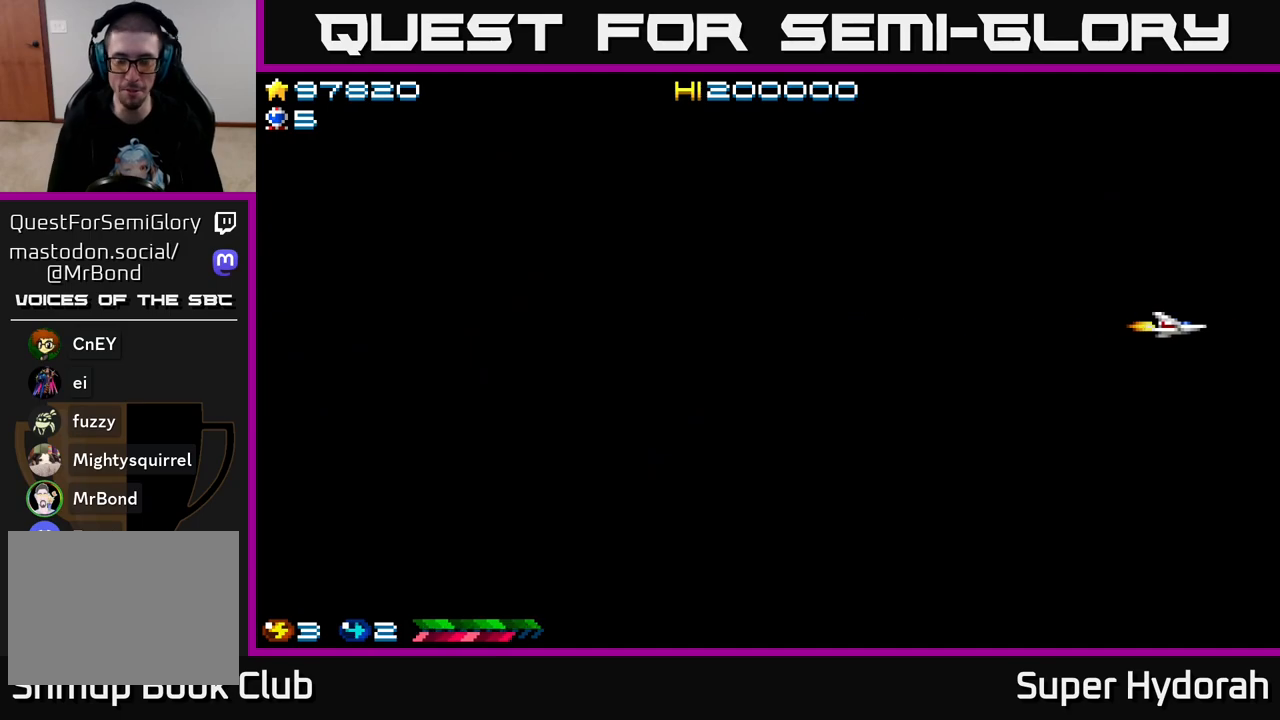
{"buttons": [], "left_stick": "center", "events": []}
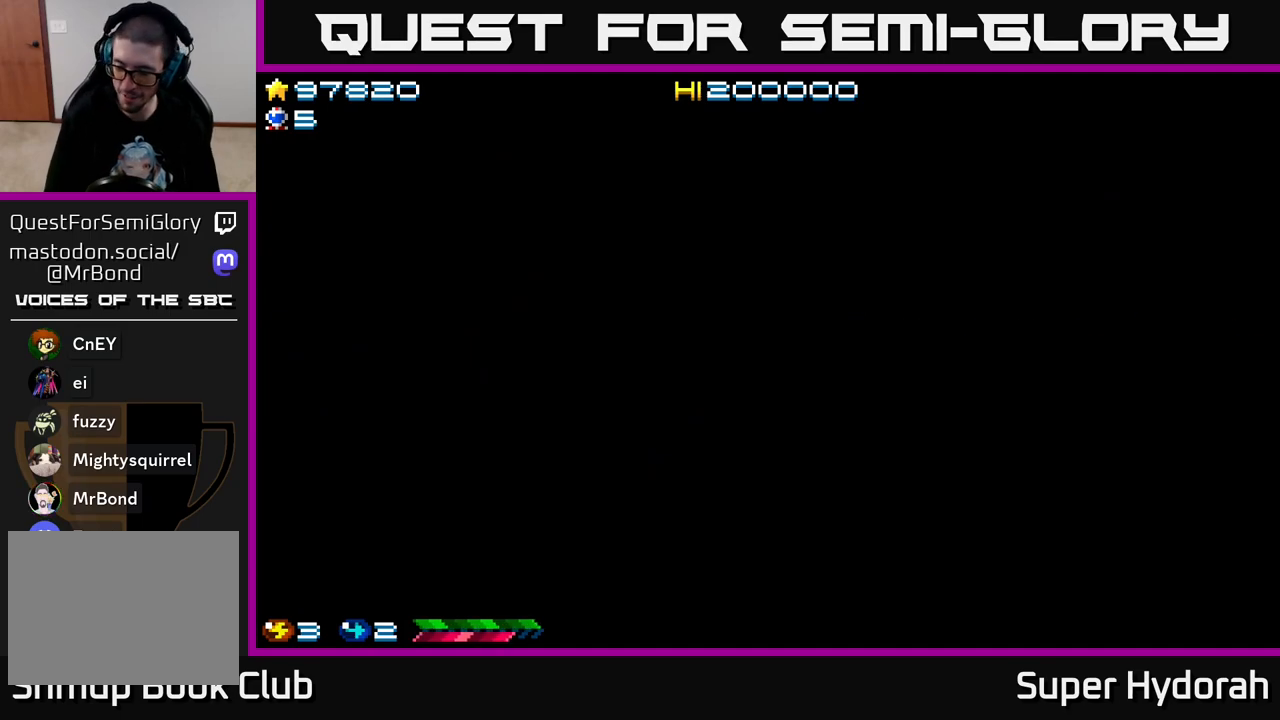
{"buttons": [], "left_stick": "center", "events": []}
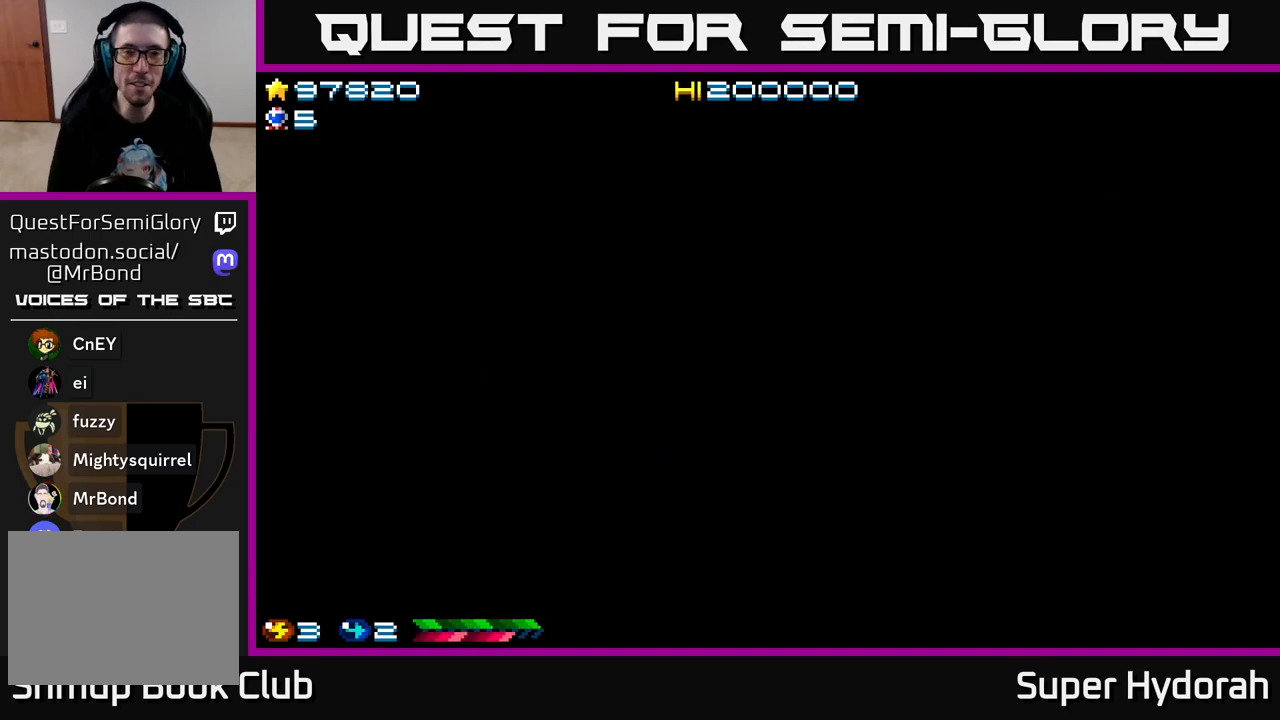
{"buttons": [], "left_stick": "center", "events": []}
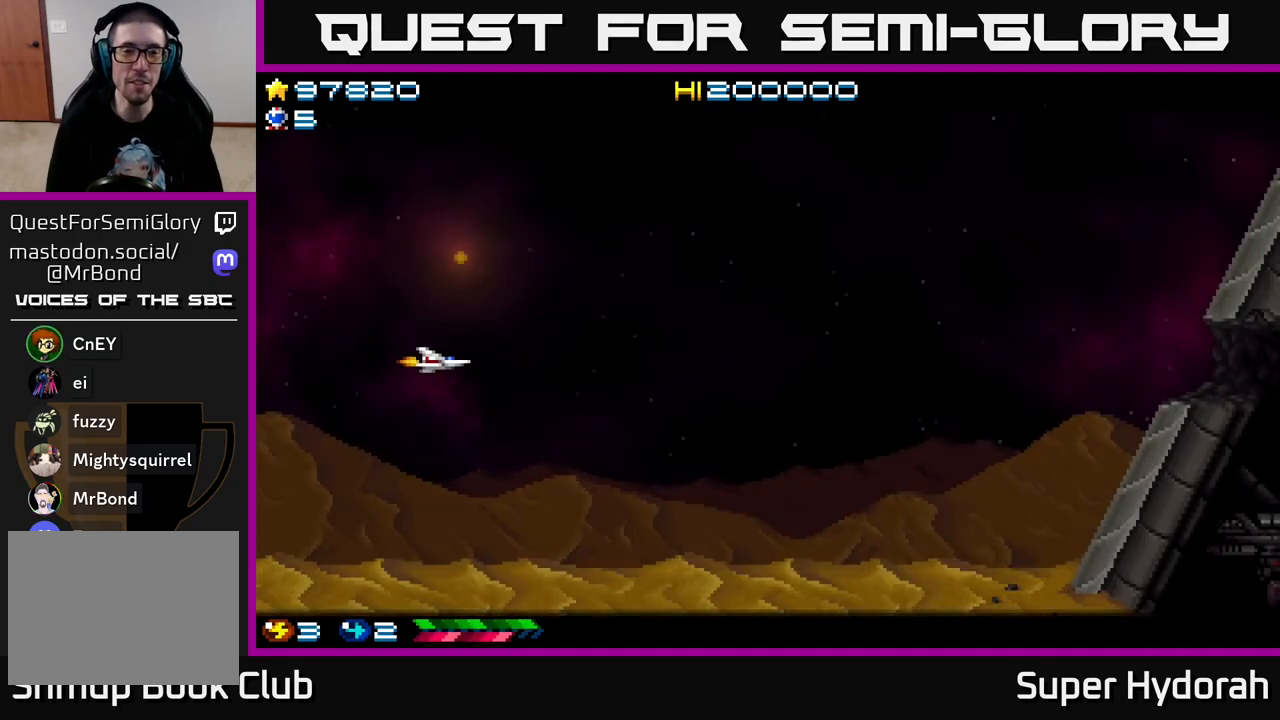
{"buttons": ["A", "DPAD_RIGHT"], "left_stick": "center", "events": [[200, "DPAD_RIGHT", "down"], [267, "A", "down"]]}
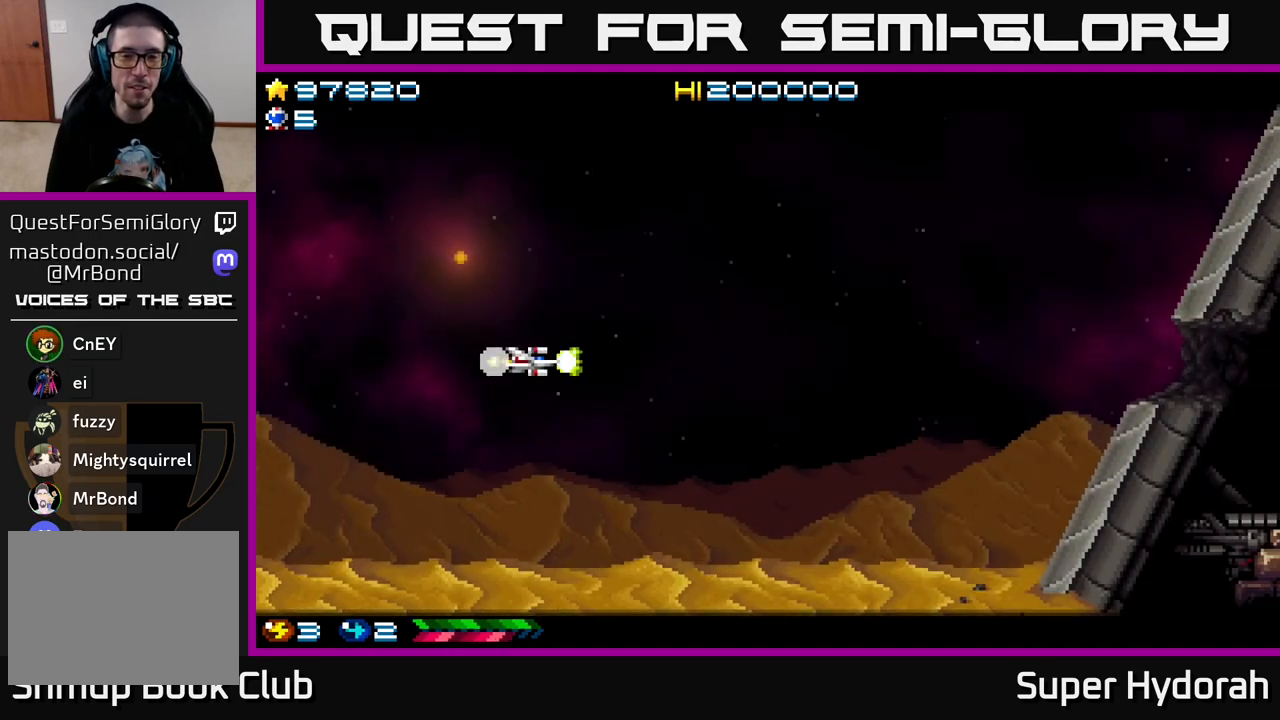
{"buttons": ["A", "DPAD_DOWN", "DPAD_RIGHT"], "left_stick": "center", "events": [[333, "DPAD_DOWN", "down"]]}
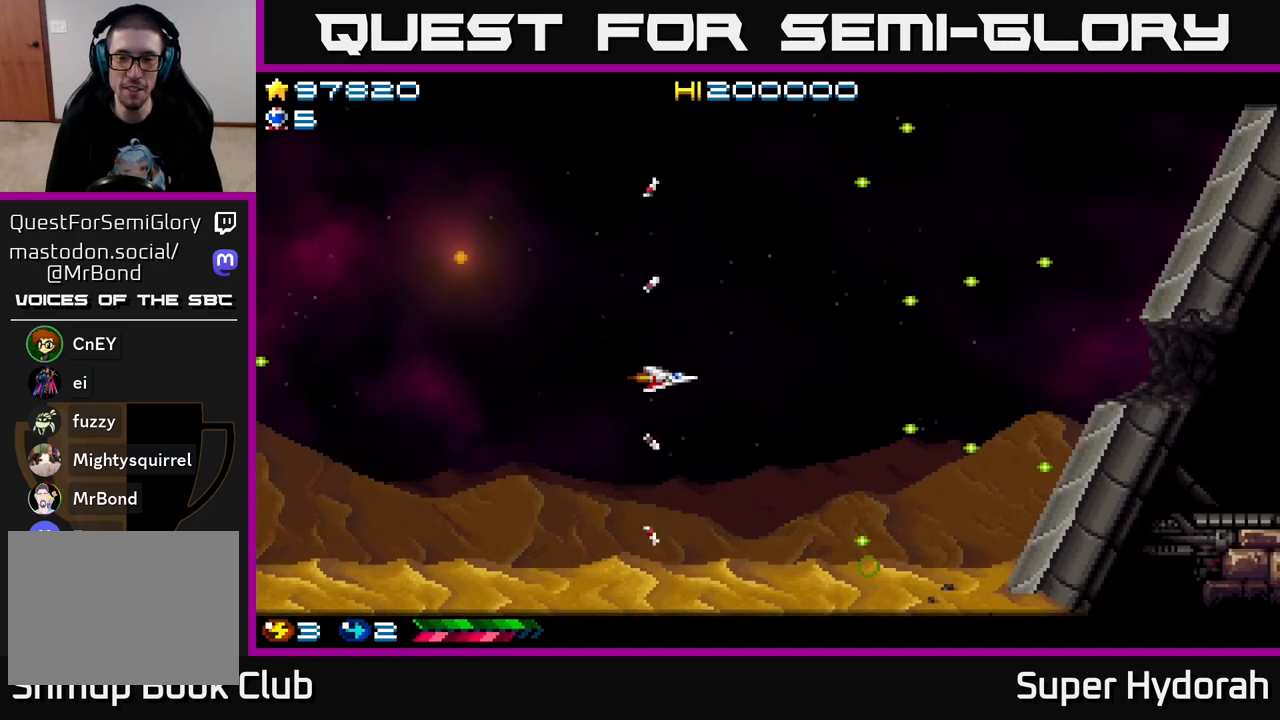
{"buttons": ["A", "DPAD_RIGHT"], "left_stick": "center", "events": [[250, "DPAD_DOWN", "up"]]}
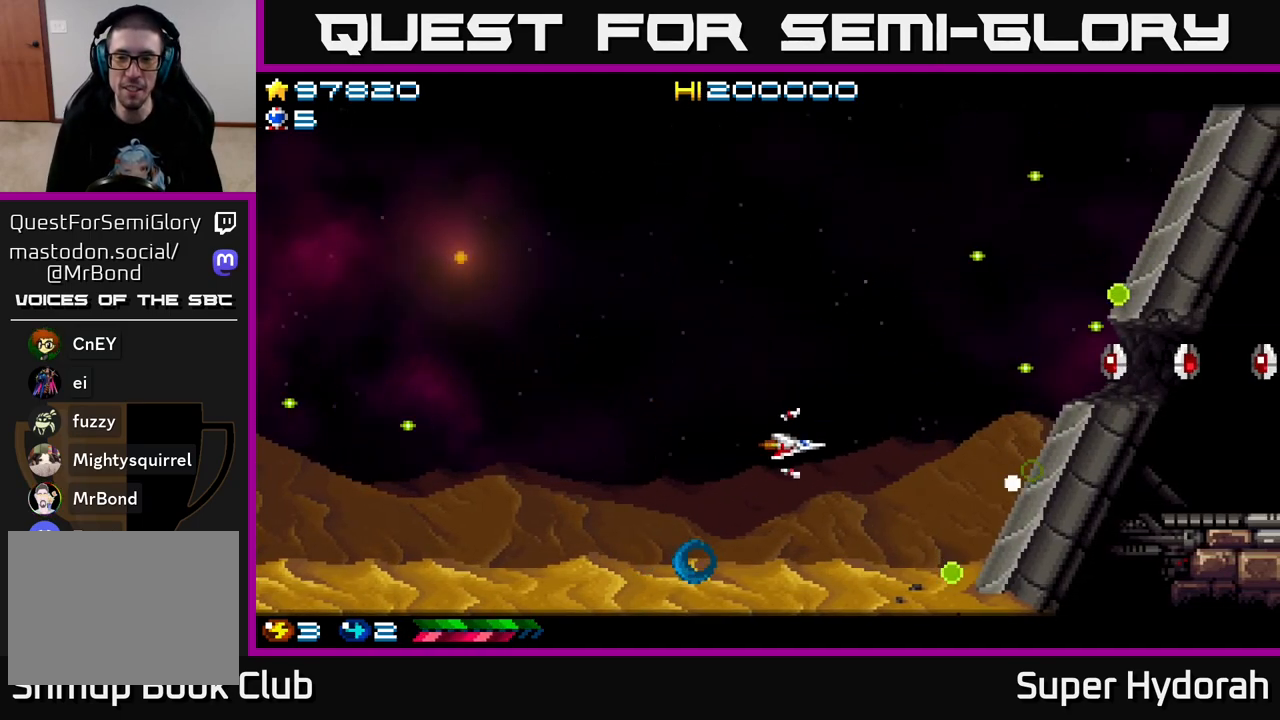
{"buttons": ["A"], "left_stick": "center", "events": [[100, "DPAD_RIGHT", "up"], [133, "DPAD_UP", "down"], [217, "DPAD_LEFT", "down"], [250, "DPAD_UP", "up"], [350, "DPAD_LEFT", "up"]]}
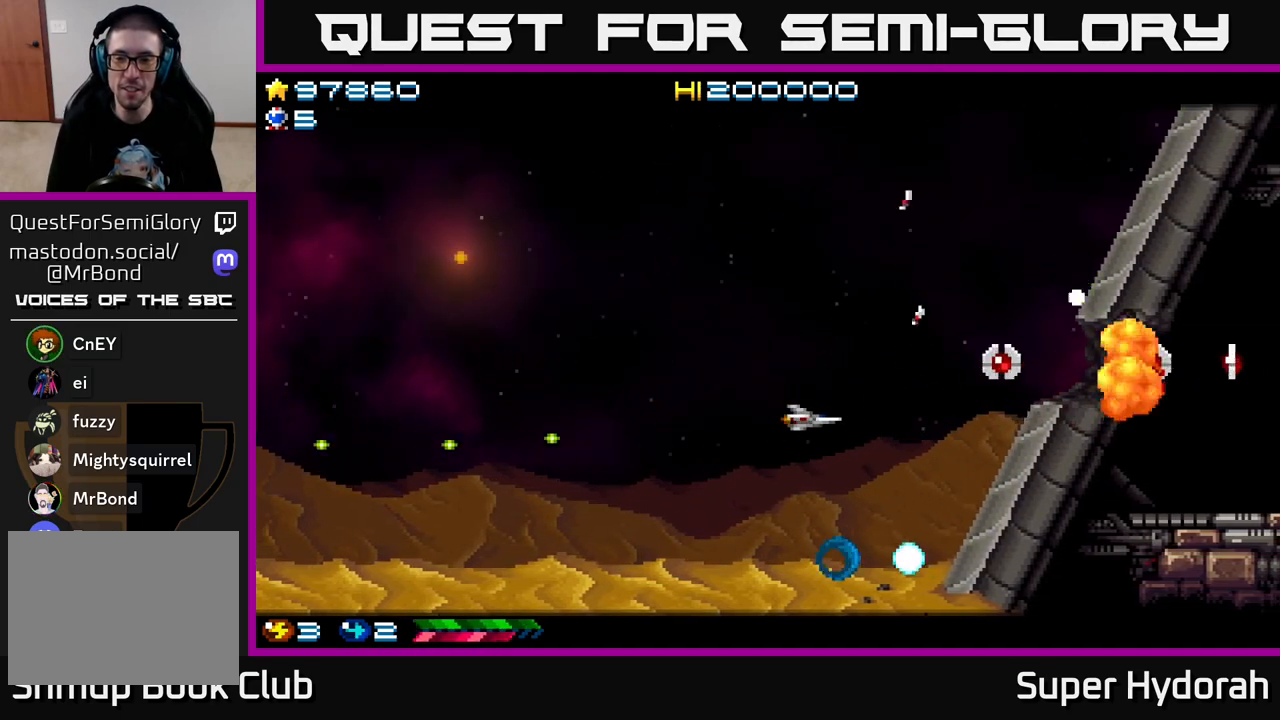
{"buttons": ["A", "DPAD_LEFT"], "left_stick": "center", "events": [[267, "DPAD_LEFT", "down"]]}
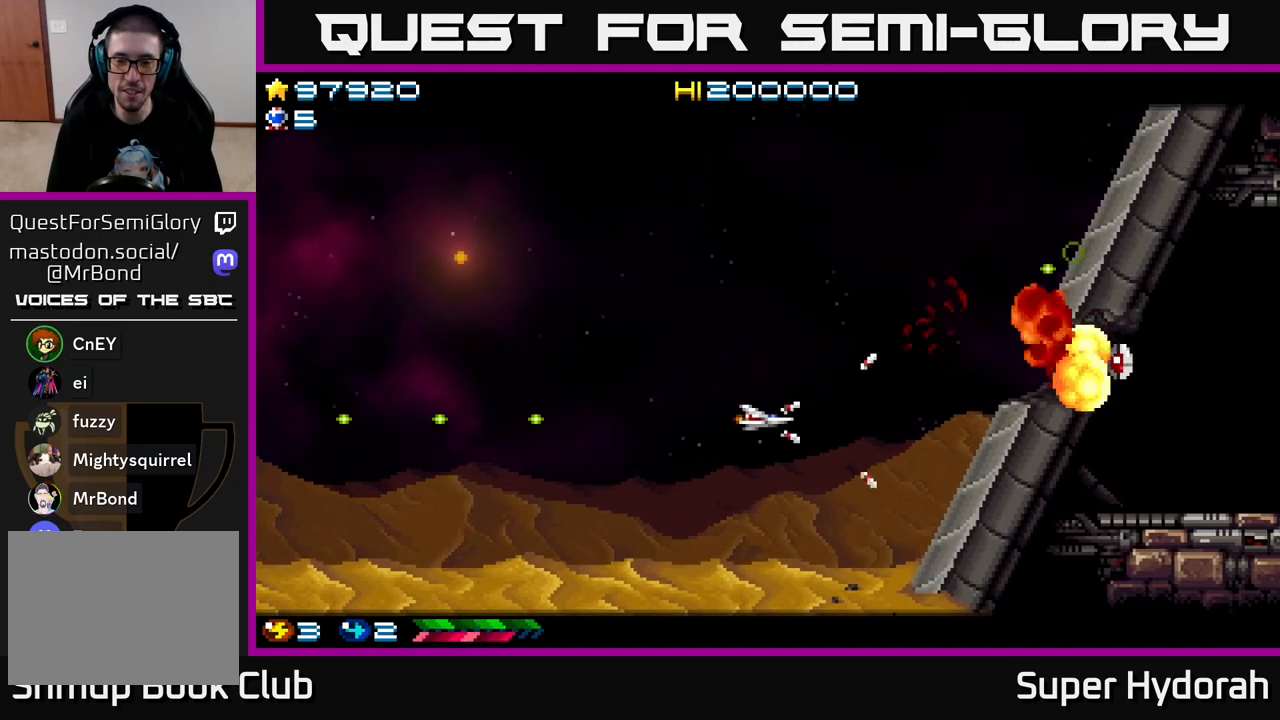
{"buttons": ["A"], "left_stick": "center", "events": [[17, "DPAD_LEFT", "up"], [217, "DPAD_RIGHT", "down"], [383, "DPAD_RIGHT", "up"]]}
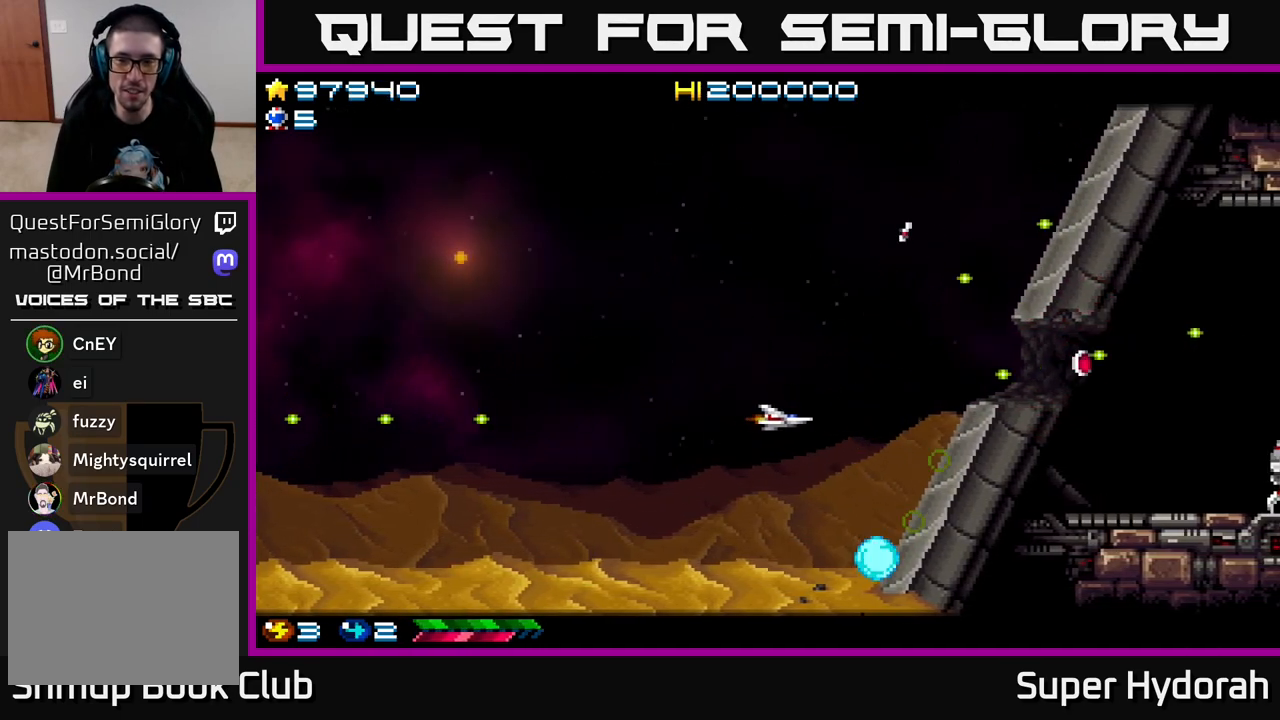
{"buttons": ["A", "DPAD_RIGHT"], "left_stick": "center", "events": [[83, "DPAD_UP", "down"], [183, "DPAD_RIGHT", "down"], [267, "DPAD_UP", "up"]]}
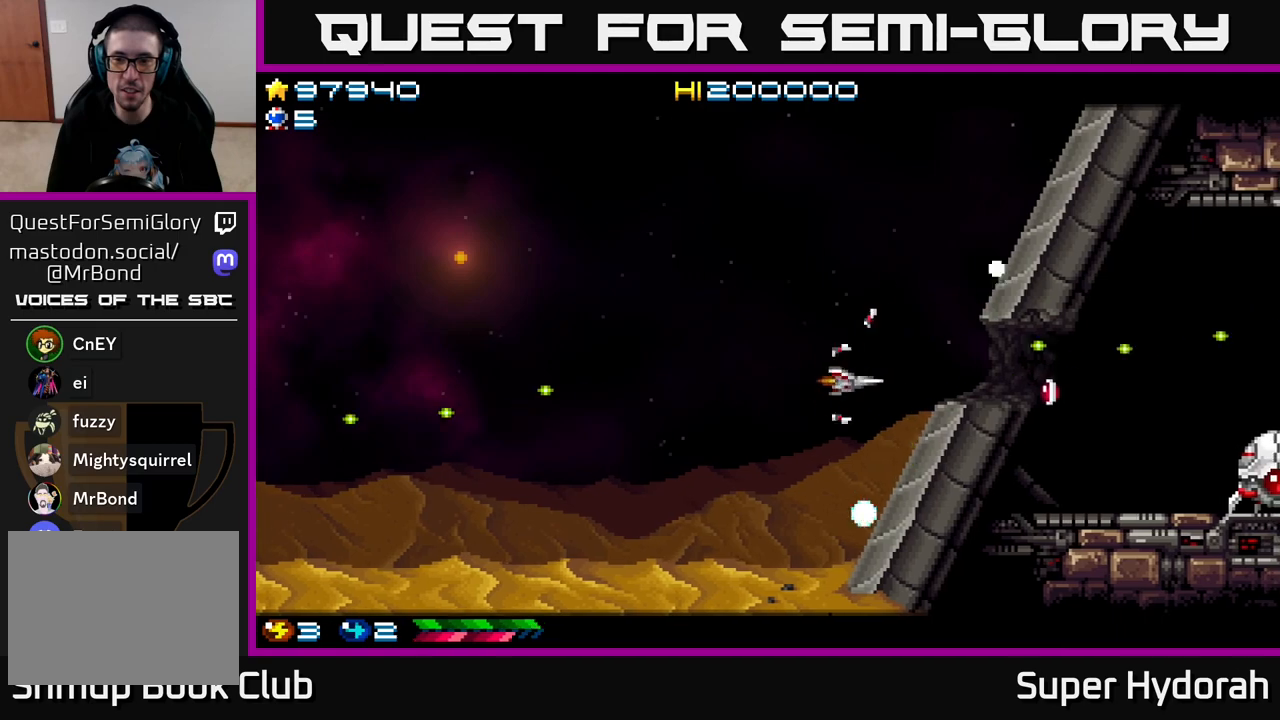
{"buttons": ["A", "DPAD_RIGHT"], "left_stick": "center", "events": []}
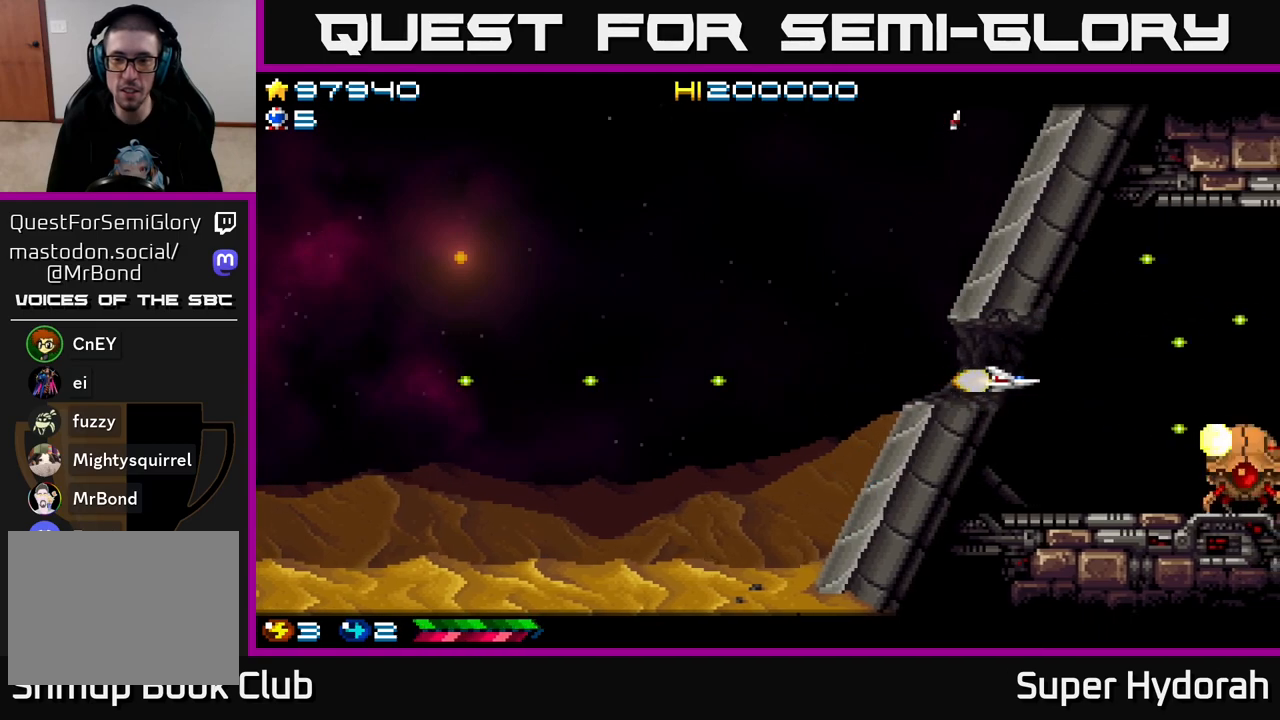
{"buttons": ["A"], "left_stick": "center", "events": [[67, "DPAD_DOWN", "down"], [100, "DPAD_RIGHT", "up"], [200, "DPAD_RIGHT", "down"], [417, "DPAD_DOWN", "up"], [467, "DPAD_RIGHT", "up"]]}
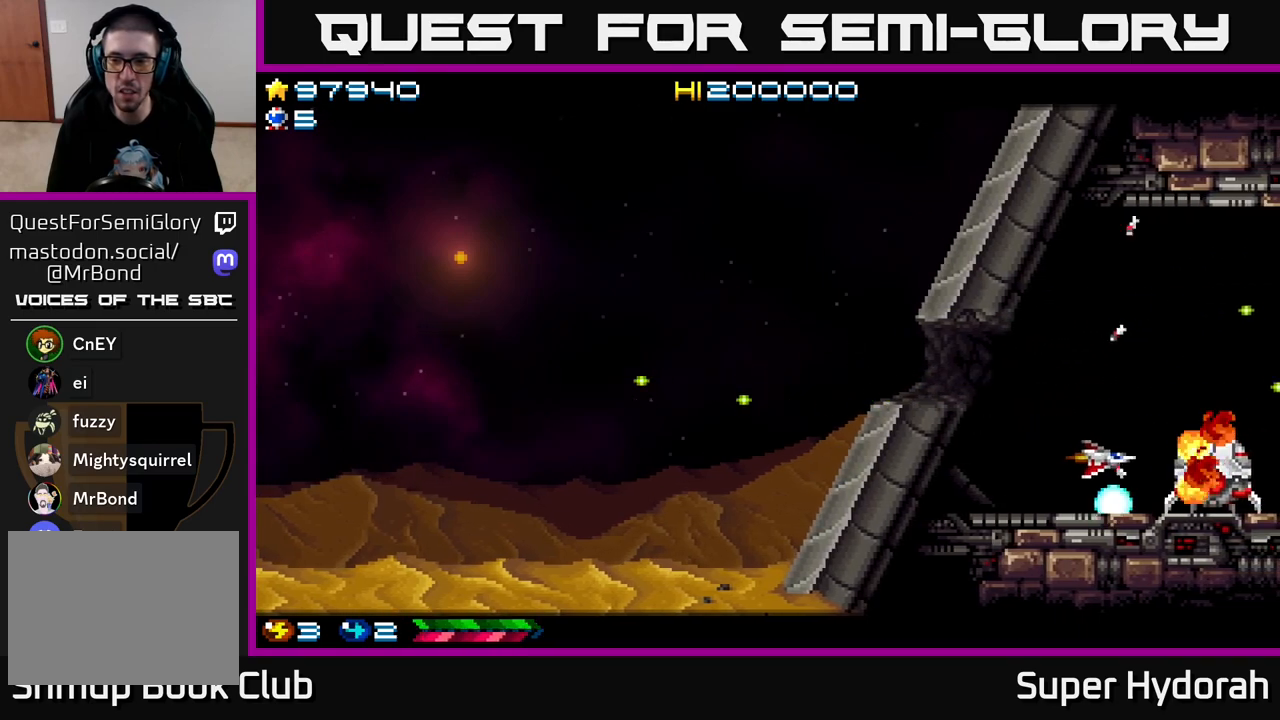
{"buttons": ["A"], "left_stick": "center", "events": [[333, "DPAD_LEFT", "down"], [500, "DPAD_LEFT", "up"]]}
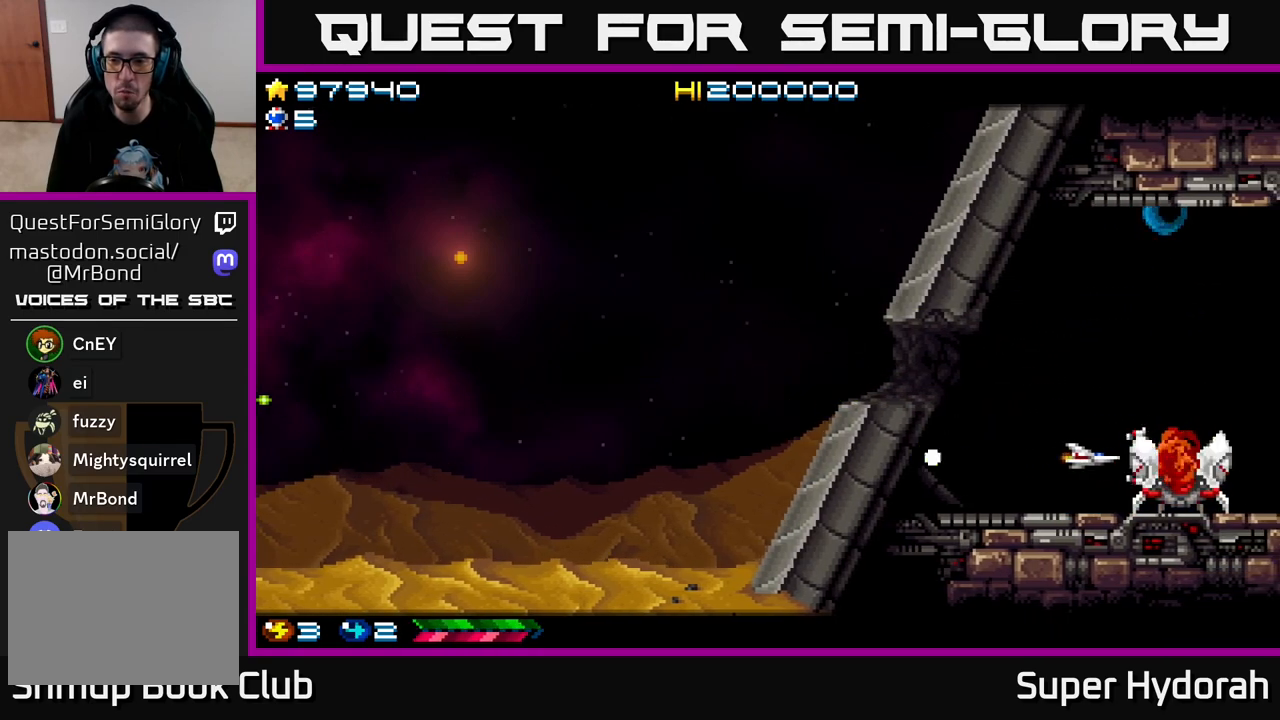
{"buttons": ["A"], "left_stick": "center", "events": [[183, "DPAD_LEFT", "down"], [350, "DPAD_LEFT", "up"]]}
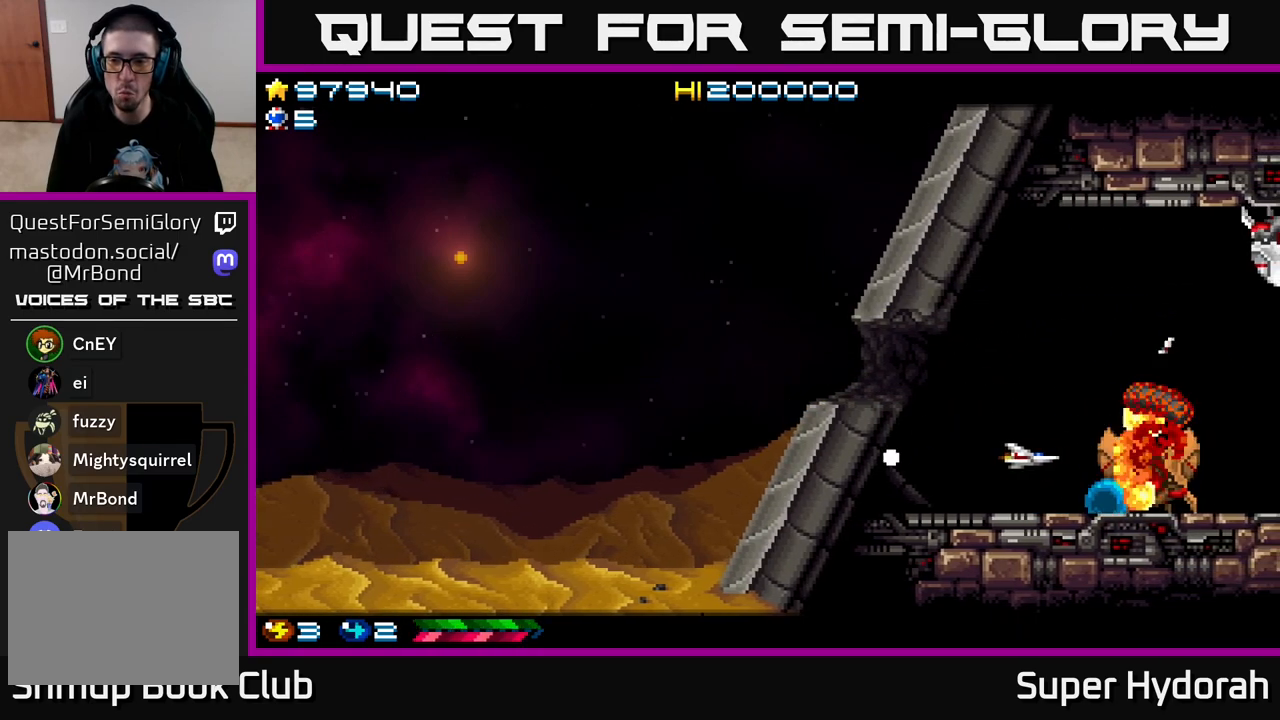
{"buttons": ["A", "DPAD_UP"], "left_stick": "center", "events": [[17, "DPAD_LEFT", "down"], [133, "DPAD_UP", "down"], [150, "DPAD_LEFT", "up"]]}
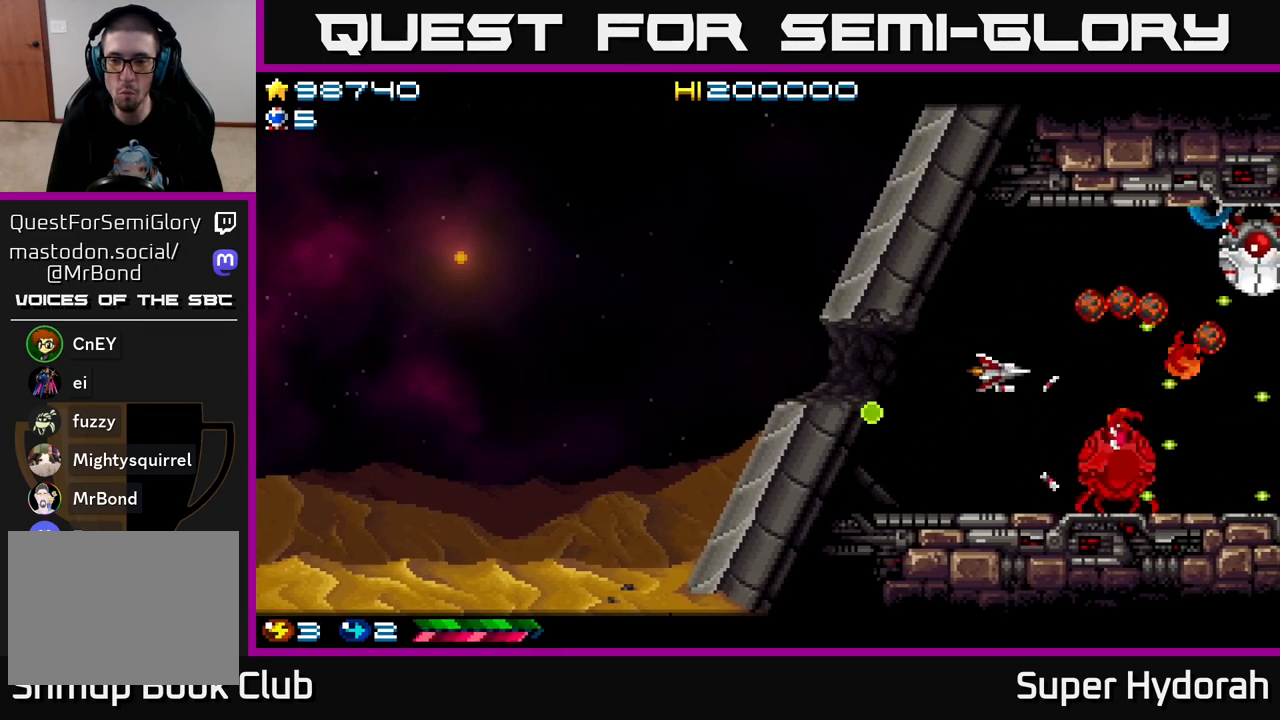
{"buttons": ["A", "DPAD_LEFT"], "left_stick": "center", "events": [[233, "DPAD_UP", "up"], [400, "DPAD_LEFT", "down"]]}
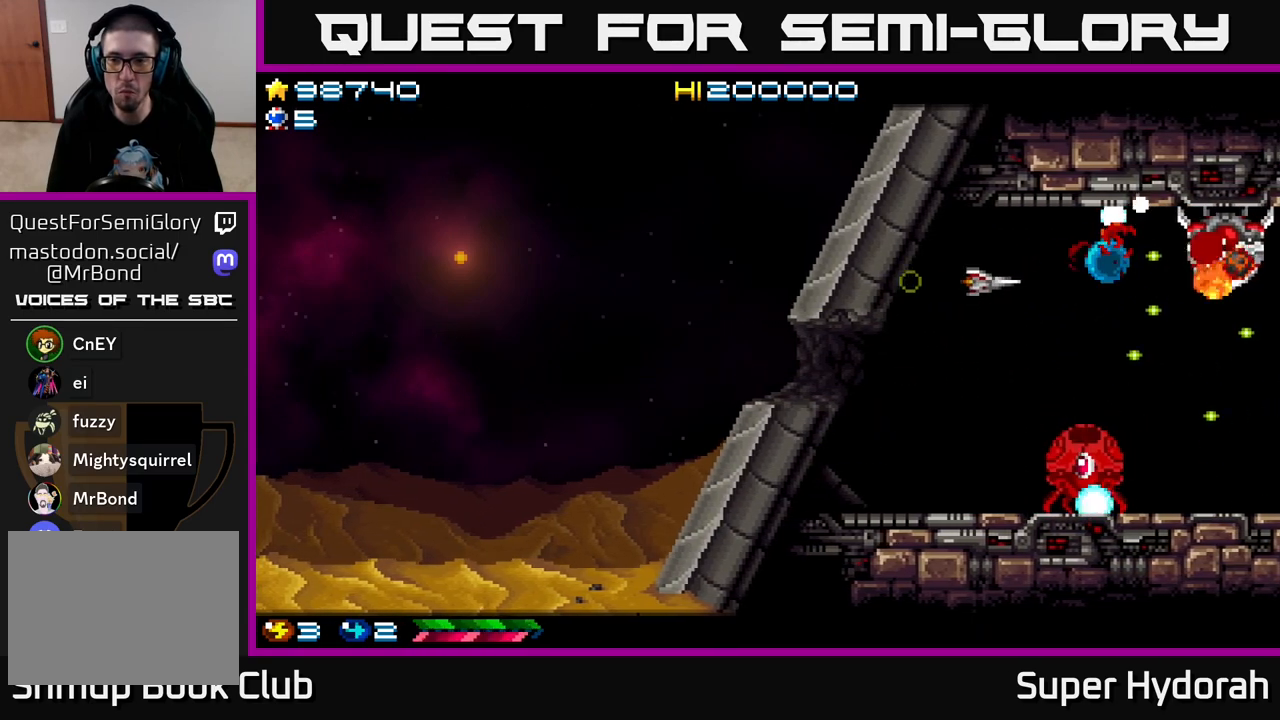
{"buttons": ["A", "DPAD_DOWN"], "left_stick": "center", "events": [[17, "DPAD_DOWN", "down"], [17, "DPAD_LEFT", "up"], [50, "DPAD_RIGHT", "down"], [83, "DPAD_DOWN", "up"], [183, "DPAD_RIGHT", "up"], [250, "DPAD_DOWN", "down"]]}
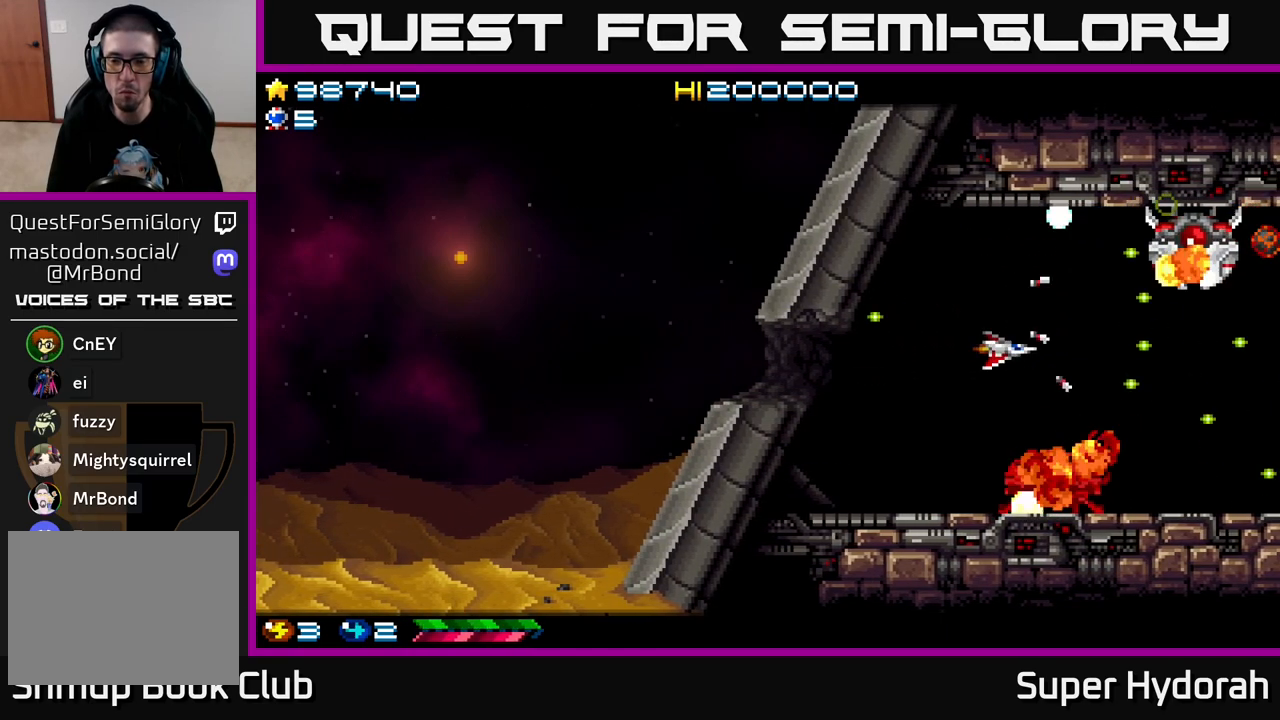
{"buttons": ["A", "DPAD_UP", "DPAD_LEFT"], "left_stick": "center", "events": [[33, "DPAD_RIGHT", "down"], [167, "DPAD_RIGHT", "up"], [333, "DPAD_DOWN", "up"], [350, "DPAD_LEFT", "down"], [367, "DPAD_UP", "down"]]}
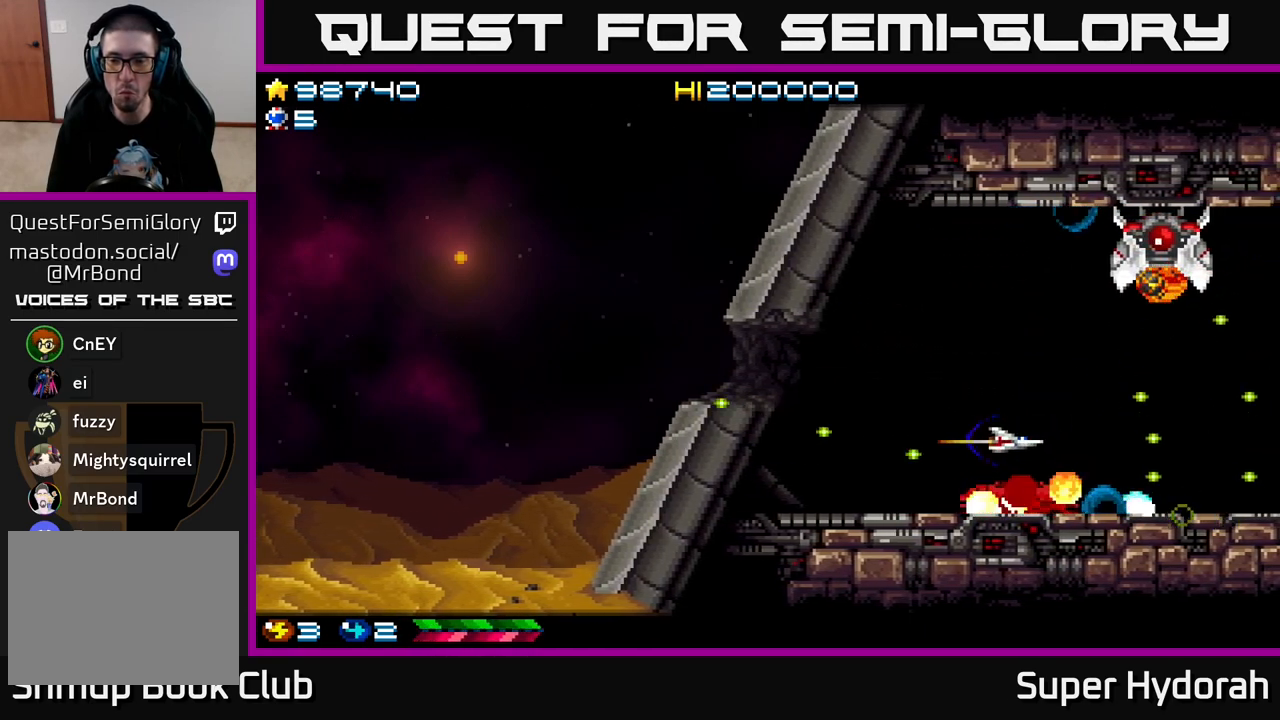
{"buttons": ["A", "DPAD_DOWN"], "left_stick": "center", "events": [[183, "DPAD_LEFT", "up"], [433, "DPAD_UP", "up"], [467, "DPAD_DOWN", "down"]]}
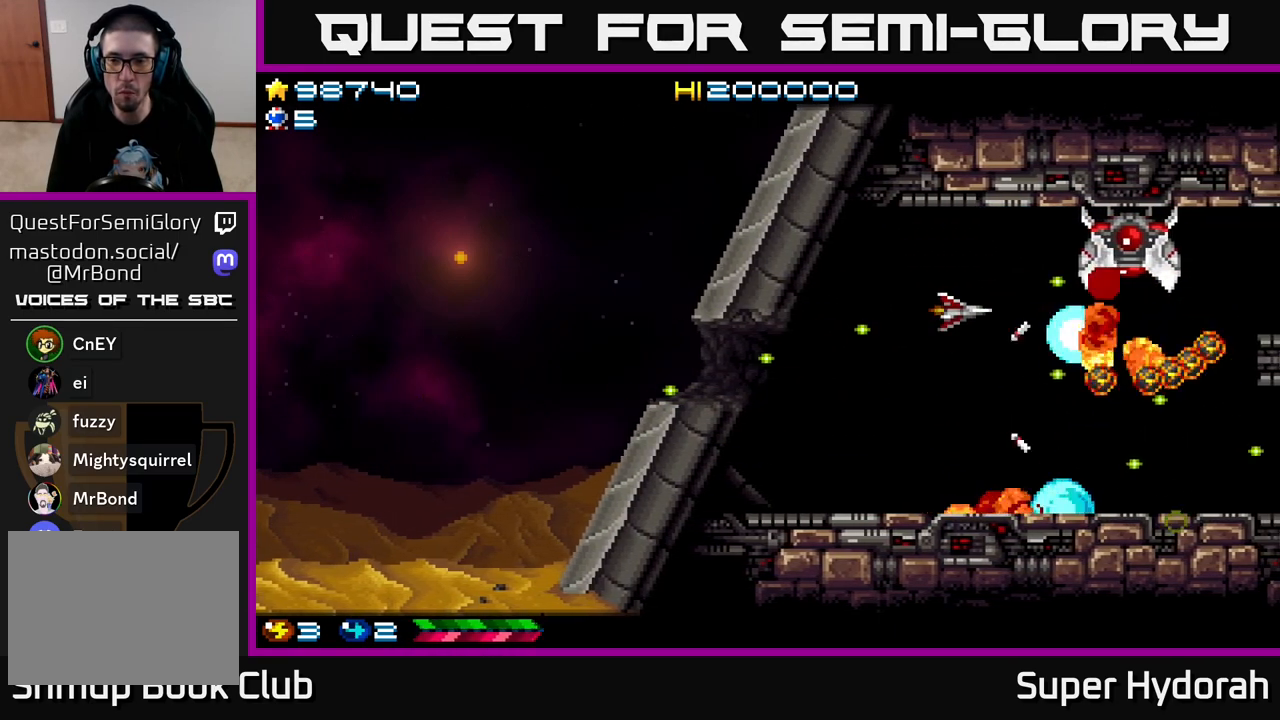
{"buttons": ["A", "DPAD_UP"], "left_stick": "center", "events": [[350, "DPAD_DOWN", "up"], [367, "DPAD_LEFT", "down"], [400, "DPAD_UP", "down"], [450, "DPAD_LEFT", "up"]]}